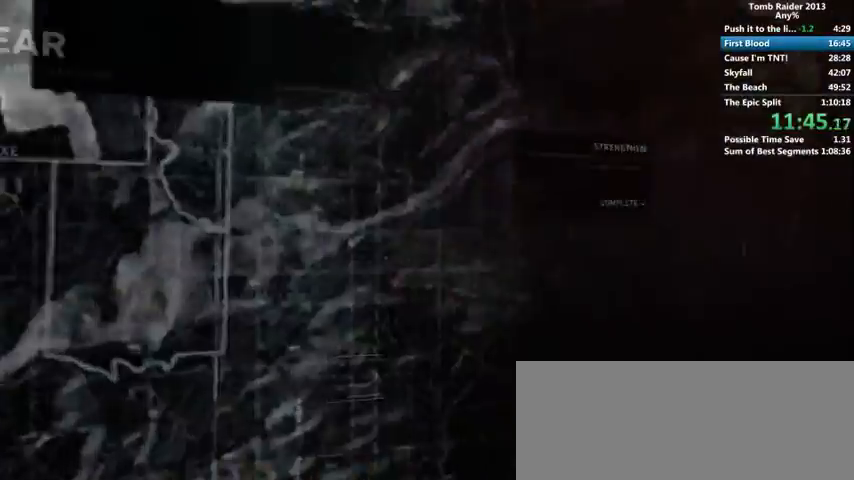
Gameplay with keyboard and mouse; each line is a JSON object with the keys and mouse buttons held at the frame after it. "events" lists presses ("down") and releases ("up") of "1", "2", "3", "4", "5", "6", "a", "alt", "b", "c", "caps_lock", "ctrl", "d", "down", "e", "f", "g", "h", "left", "q", "r", "right", "s", "shift", "space", "t", "tab", "up", "v", "w", "x", "y", "z", "mouse_left", "mouse_wheel" and "mouse_right" between this image and that frame as [ms after this image, input, new state], when the widget could be followed in between. "mouse_left", "mouse_wheel", "mouse_right" = the "left", "wheel", "right" buttons of the "mouse" list. No other keys are recorded. "wheel" means that the mouse wheel is clicked or scrolled. Mouse movement is not recorded.
{"keys": [], "mouse": [], "events": []}
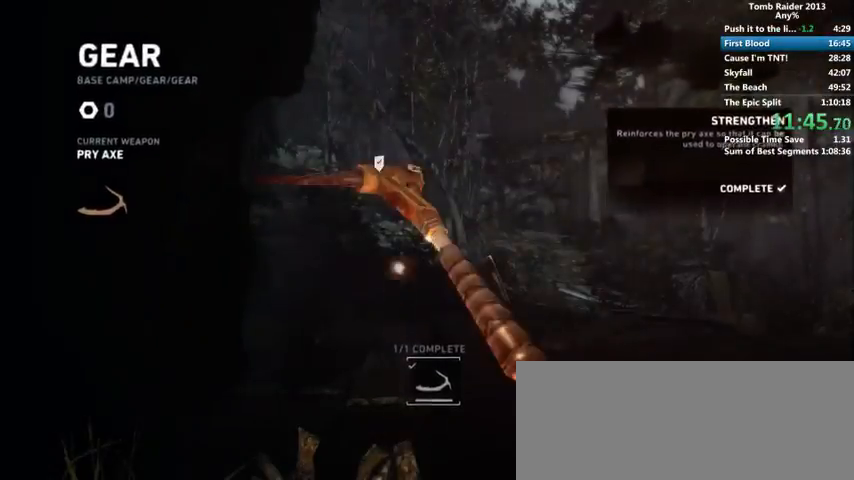
{"keys": [], "mouse": [], "events": []}
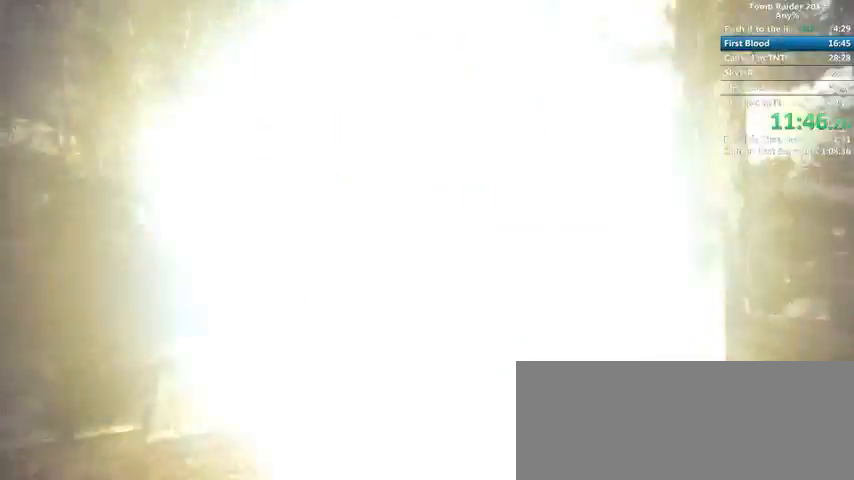
{"keys": [], "mouse": [], "events": []}
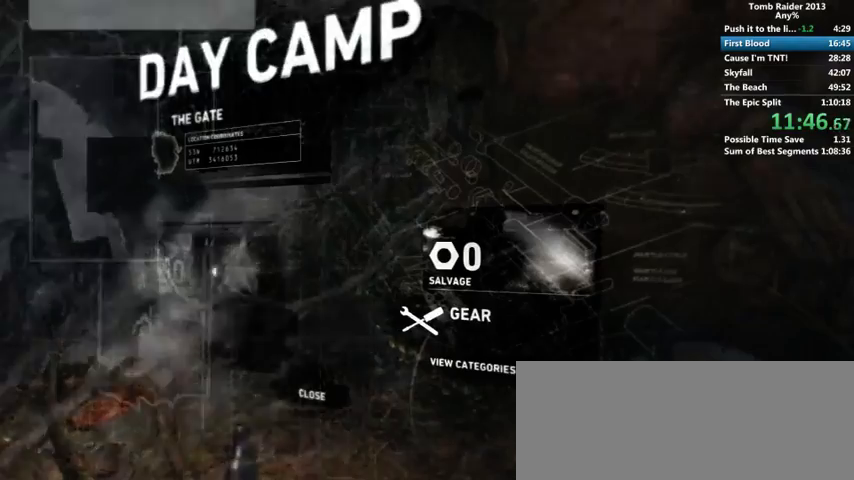
{"keys": ["w"], "mouse": [], "events": [[433, "w", "down"]]}
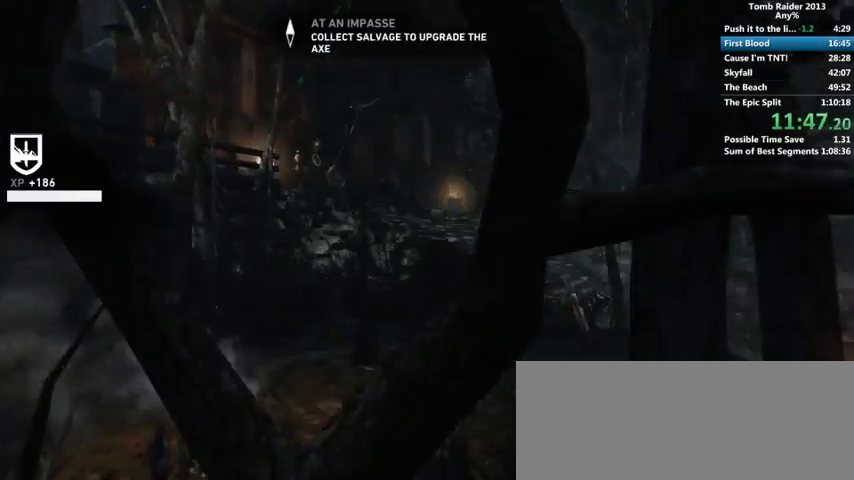
{"keys": ["w"], "mouse": [], "events": []}
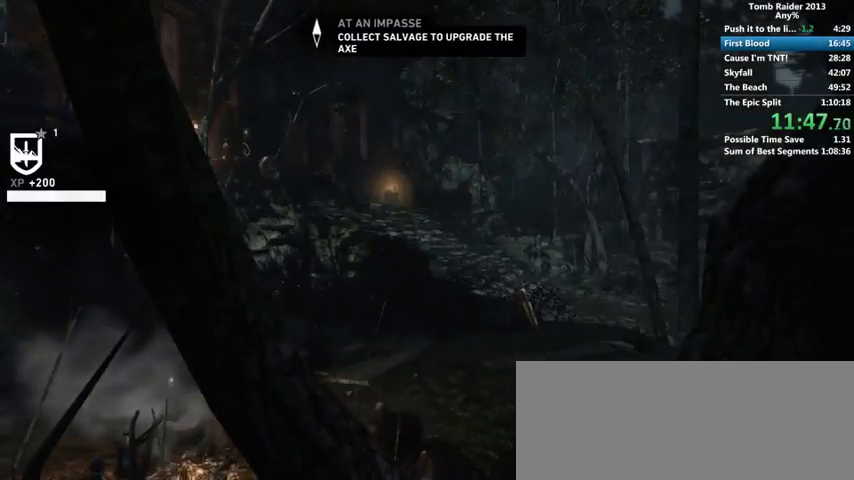
{"keys": ["w"], "mouse": [], "events": []}
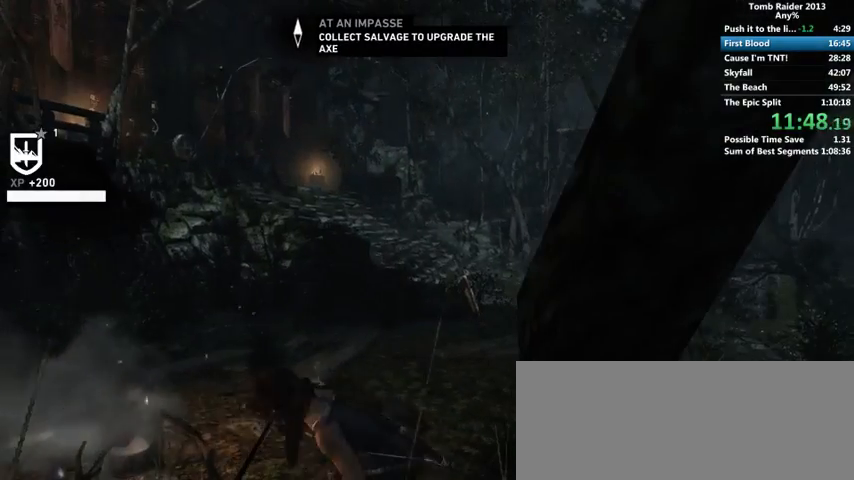
{"keys": ["w"], "mouse": [], "events": []}
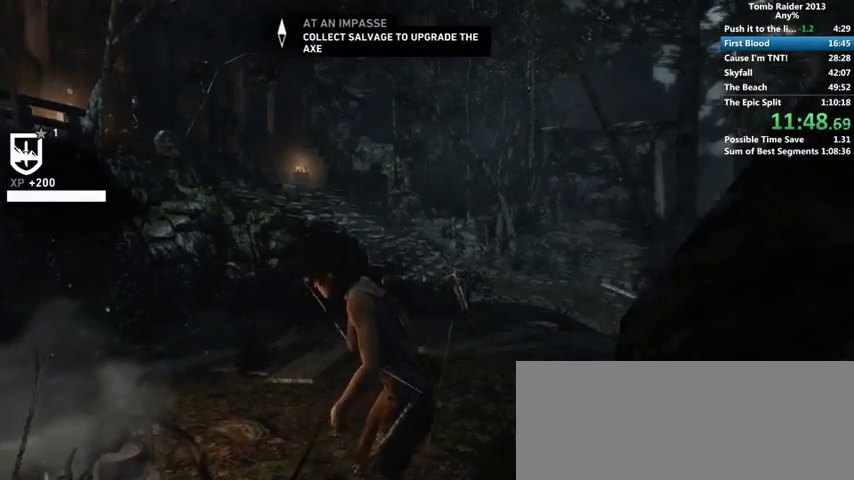
{"keys": ["space", "w"], "mouse": [], "events": [[433, "space", "down"]]}
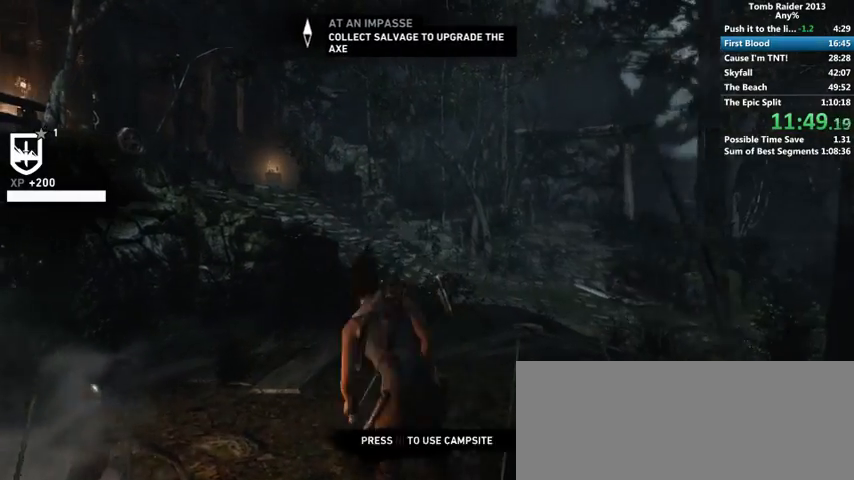
{"keys": ["w"], "mouse": [], "events": [[33, "space", "up"]]}
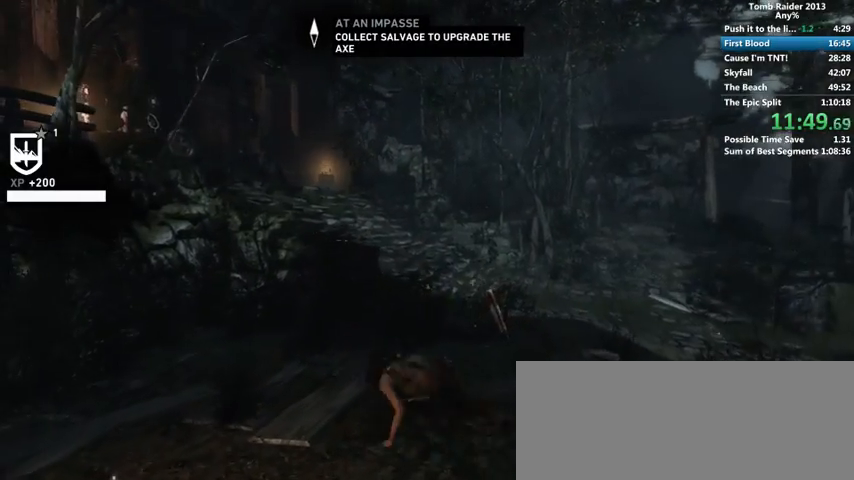
{"keys": ["w"], "mouse": [], "events": [[300, "1", "down"], [400, "1", "up"]]}
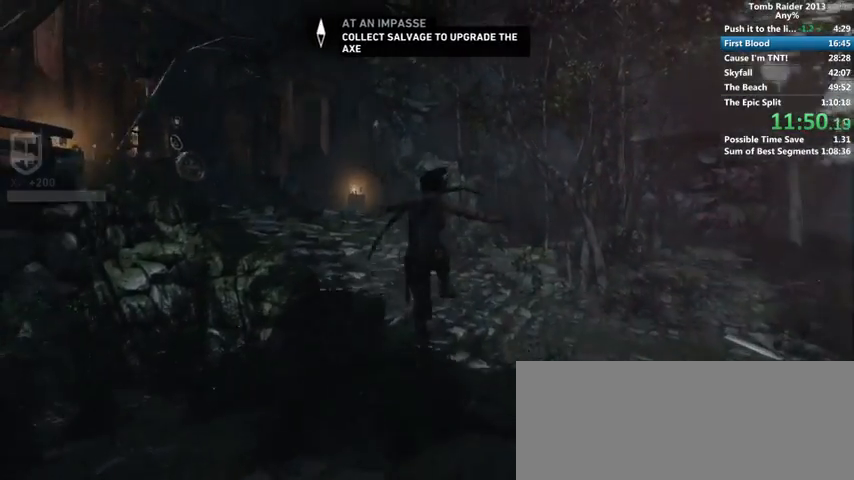
{"keys": ["w"], "mouse": [], "events": [[267, "1", "down"], [433, "1", "up"]]}
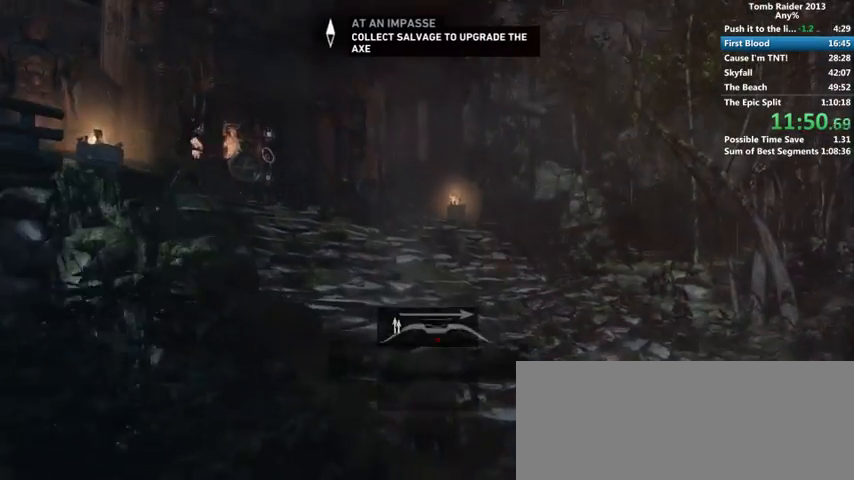
{"keys": ["w"], "mouse": [], "events": []}
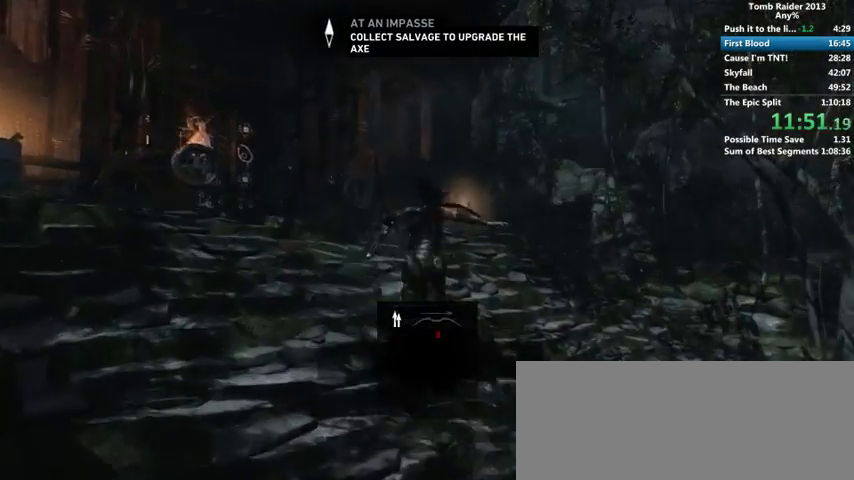
{"keys": ["w"], "mouse": [], "events": []}
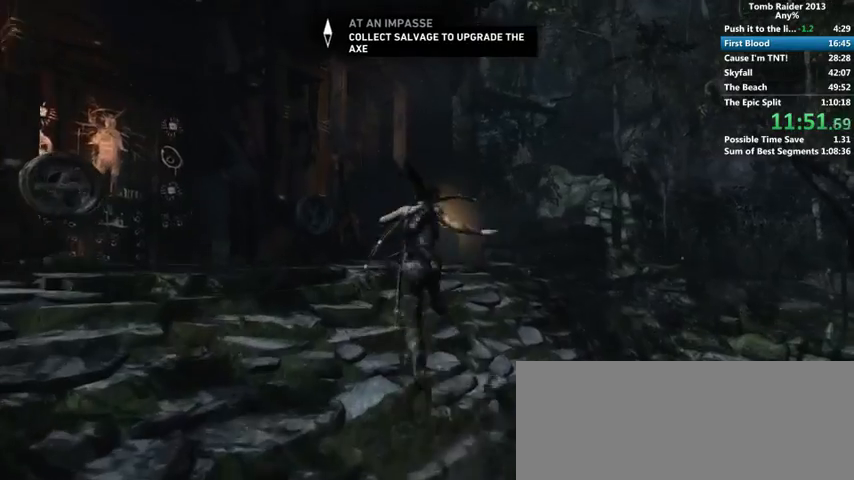
{"keys": ["w"], "mouse": [], "events": []}
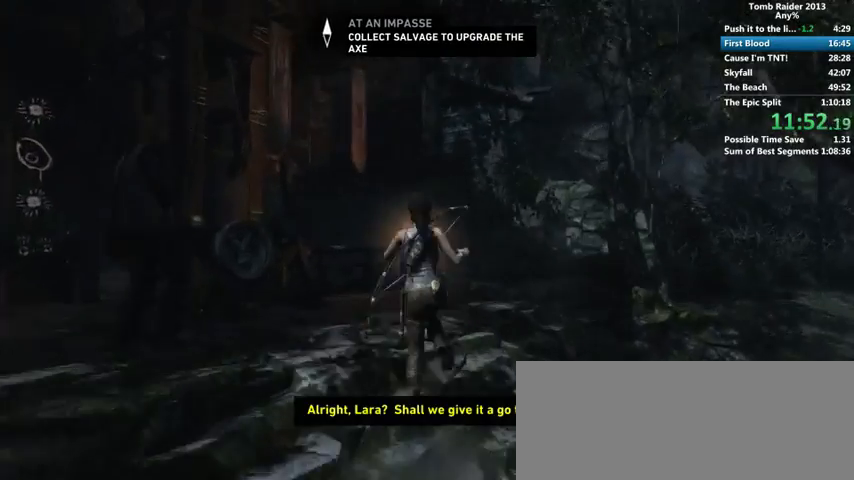
{"keys": ["w"], "mouse": [], "events": []}
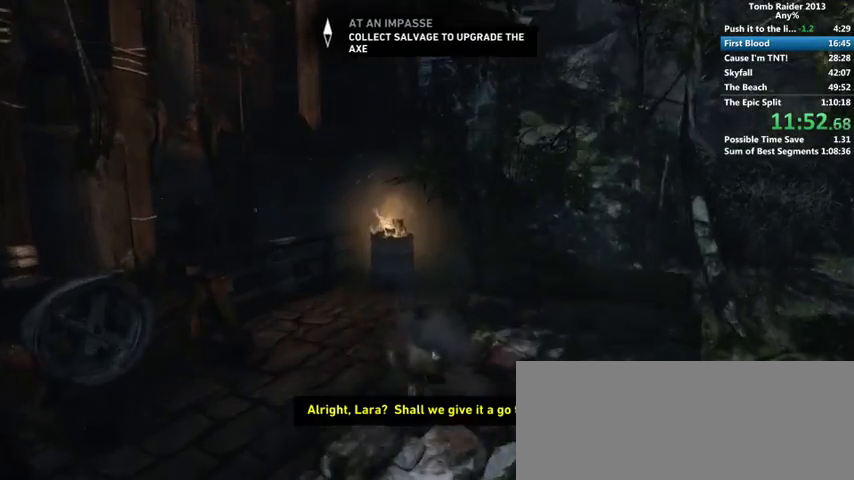
{"keys": ["w"], "mouse": [], "events": [[300, "d", "down"], [467, "d", "up"]]}
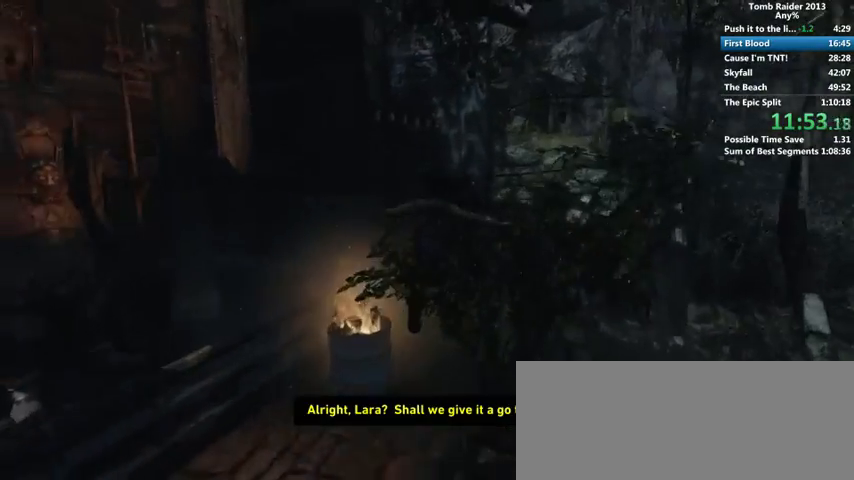
{"keys": ["w"], "mouse": [], "events": []}
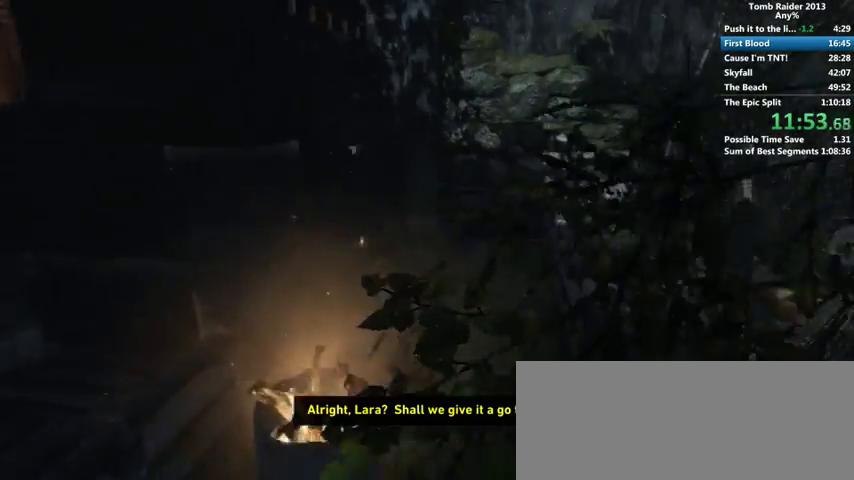
{"keys": [], "mouse": [], "events": [[67, "space", "down"], [133, "space", "up"], [500, "w", "up"]]}